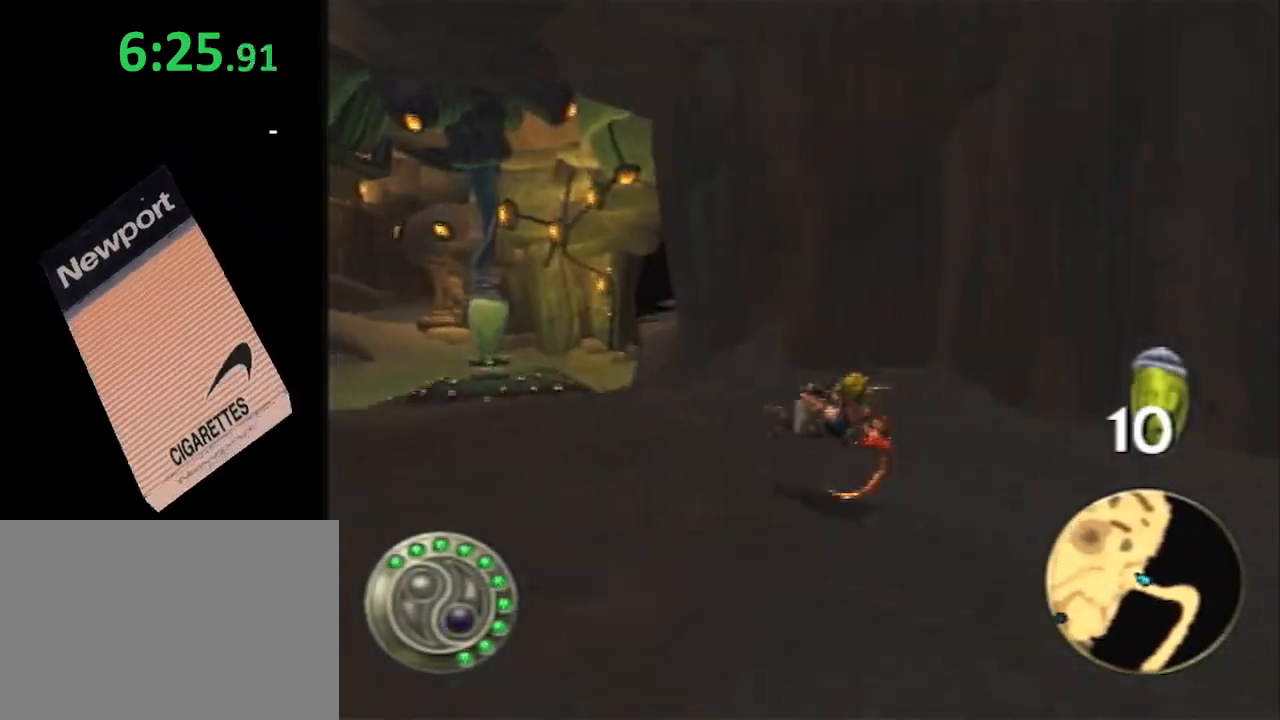
Gameplay with a controller (PlayStation layout); each line is a JSON object with the inputs held at the frame after it. "events" lists button and stick changes between this image and that frame as [ms after this image, input, new state], when the widget could be followed in between. Not read: R1.
{"buttons": [], "left_stick": "up", "right_stick": "center", "events": [[133, "left_stick", "up"], [400, "SQUARE", "up"]]}
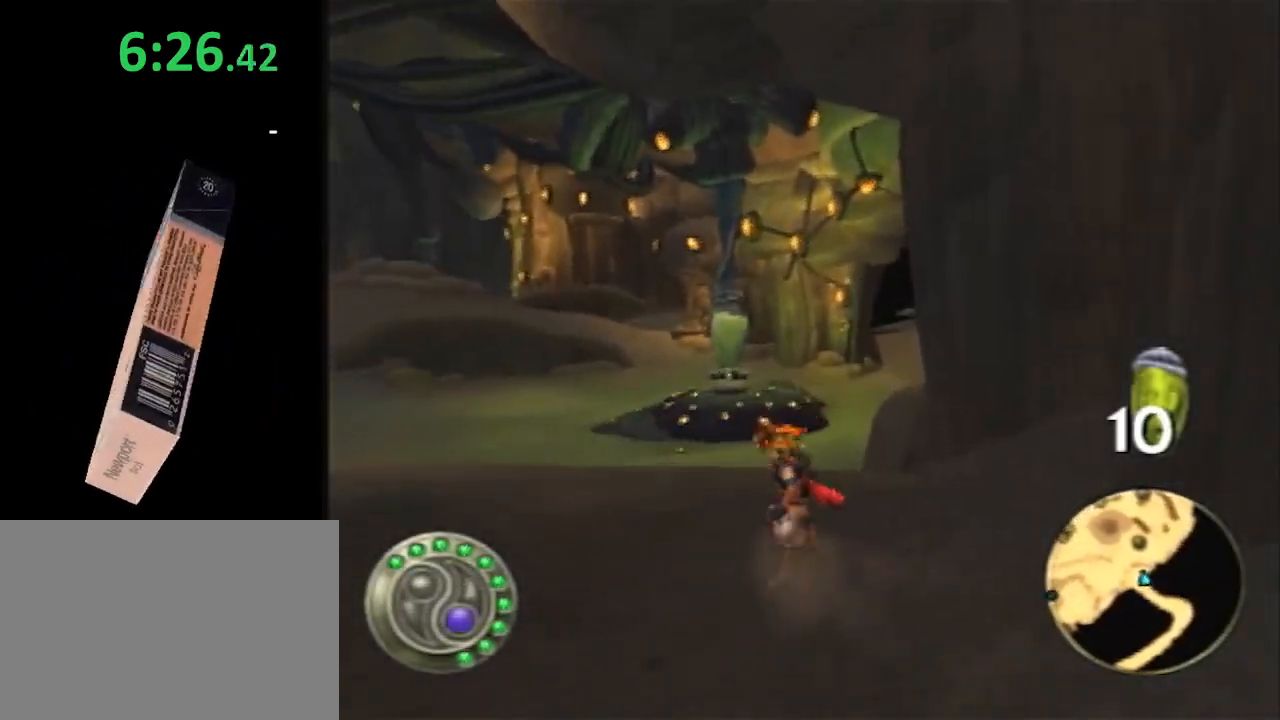
{"buttons": [], "left_stick": "up", "right_stick": "center", "events": [[117, "SQUARE", "down"], [400, "SQUARE", "up"]]}
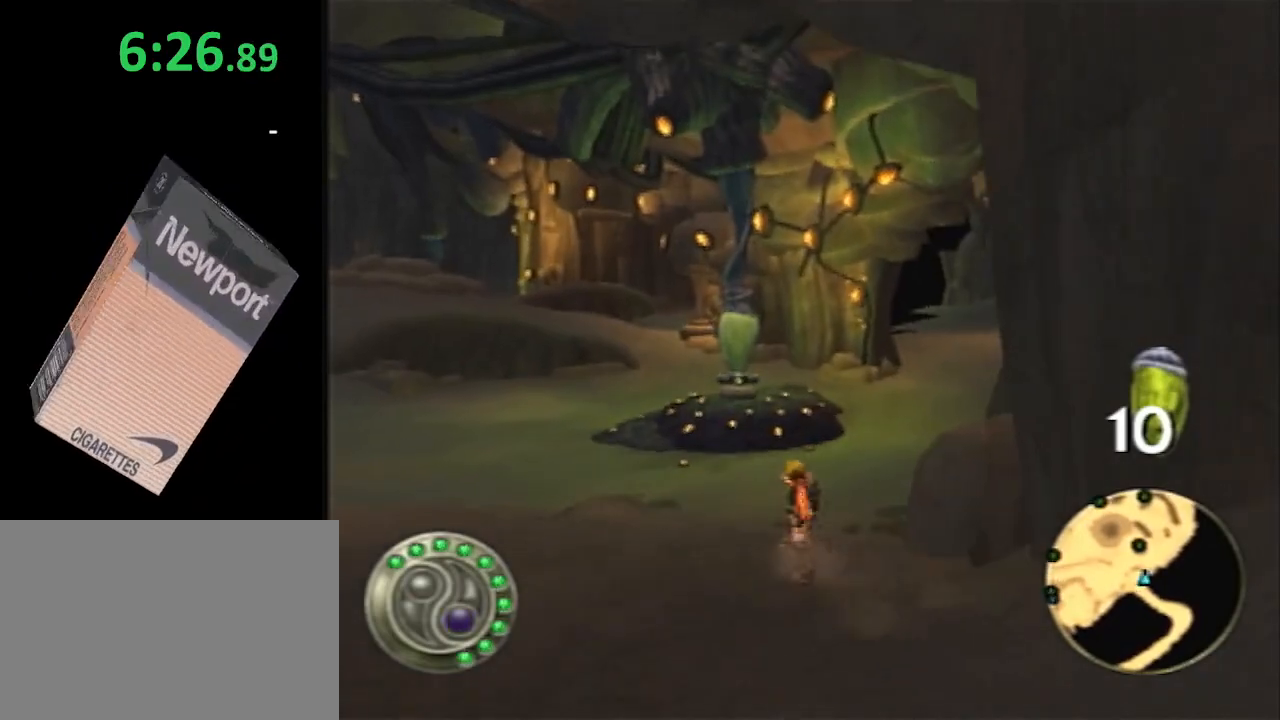
{"buttons": [], "left_stick": "center", "right_stick": "center", "events": [[333, "left_stick", "center"]]}
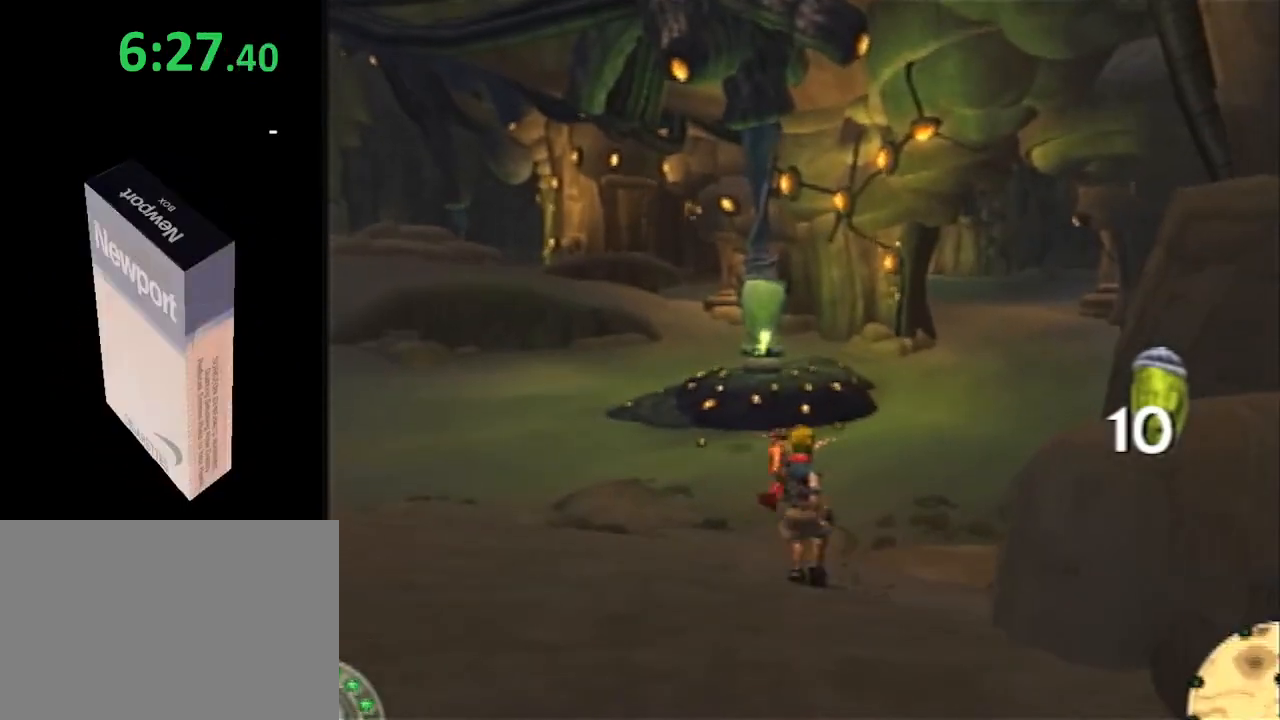
{"buttons": [], "left_stick": "up", "right_stick": "center", "events": [[50, "left_stick", "up"], [250, "left_stick", "center"], [350, "left_stick", "up"]]}
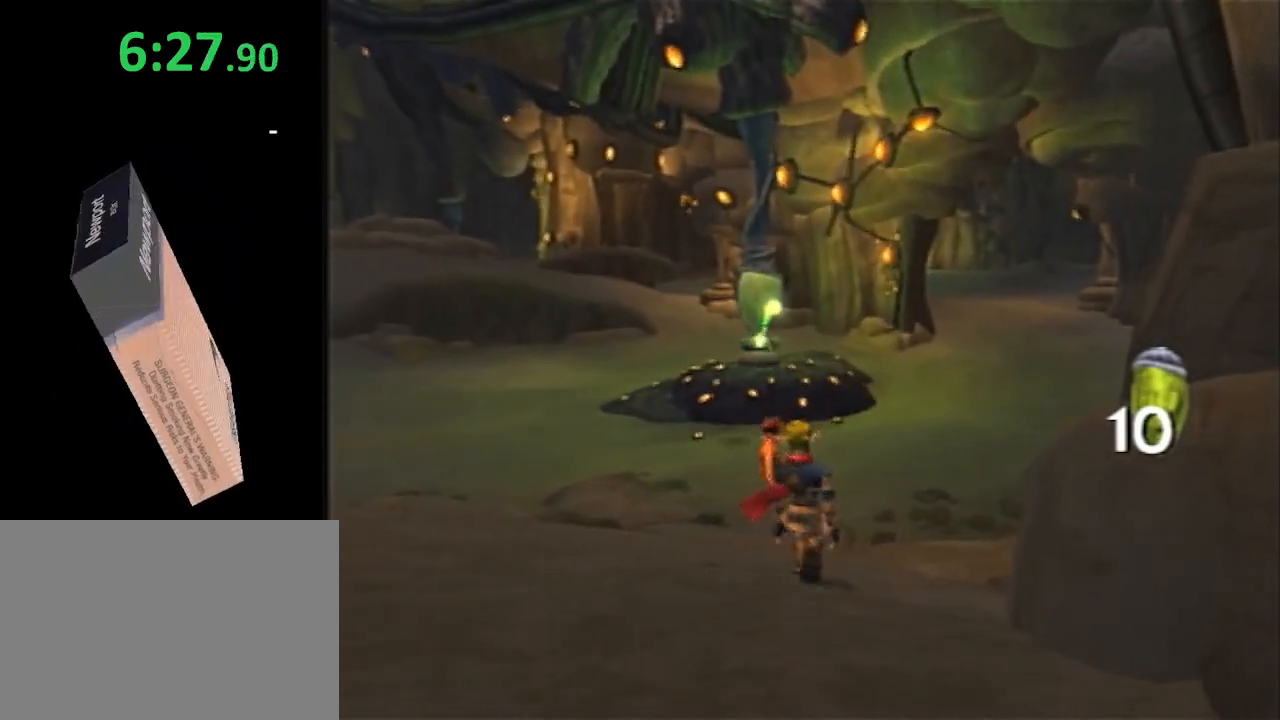
{"buttons": ["SQUARE"], "left_stick": "up", "right_stick": "center", "events": [[250, "SQUARE", "down"]]}
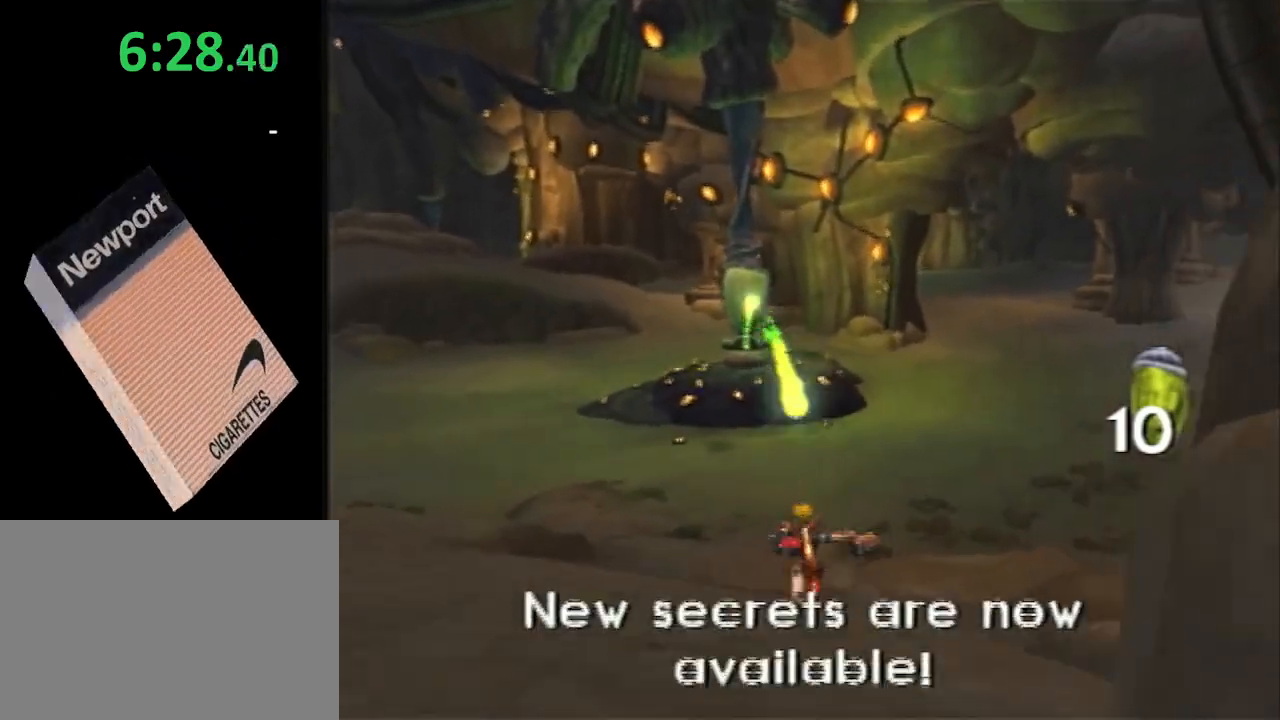
{"buttons": [], "left_stick": "up", "right_stick": "center", "events": [[67, "SQUARE", "up"], [250, "left_stick", "right"], [383, "left_stick", "up"]]}
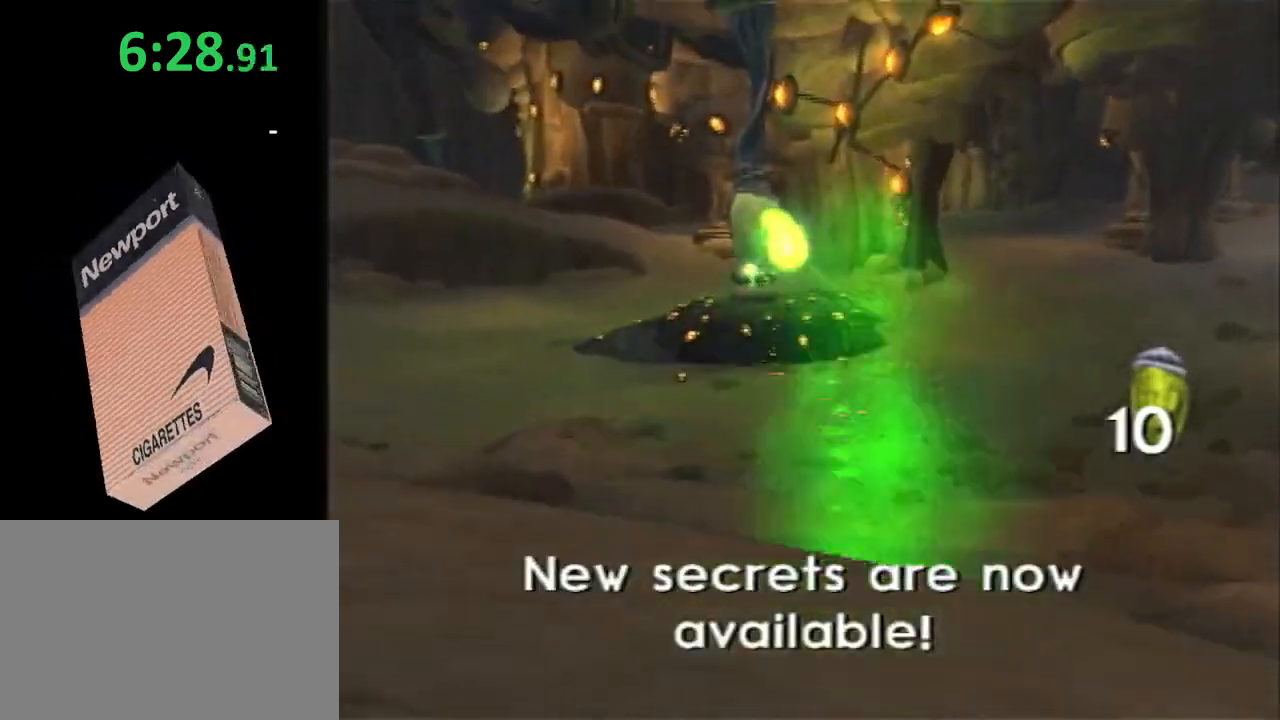
{"buttons": [], "left_stick": "up", "right_stick": "center", "events": [[167, "CROSS", "down"], [250, "CROSS", "up"], [417, "CROSS", "down"], [467, "CROSS", "up"]]}
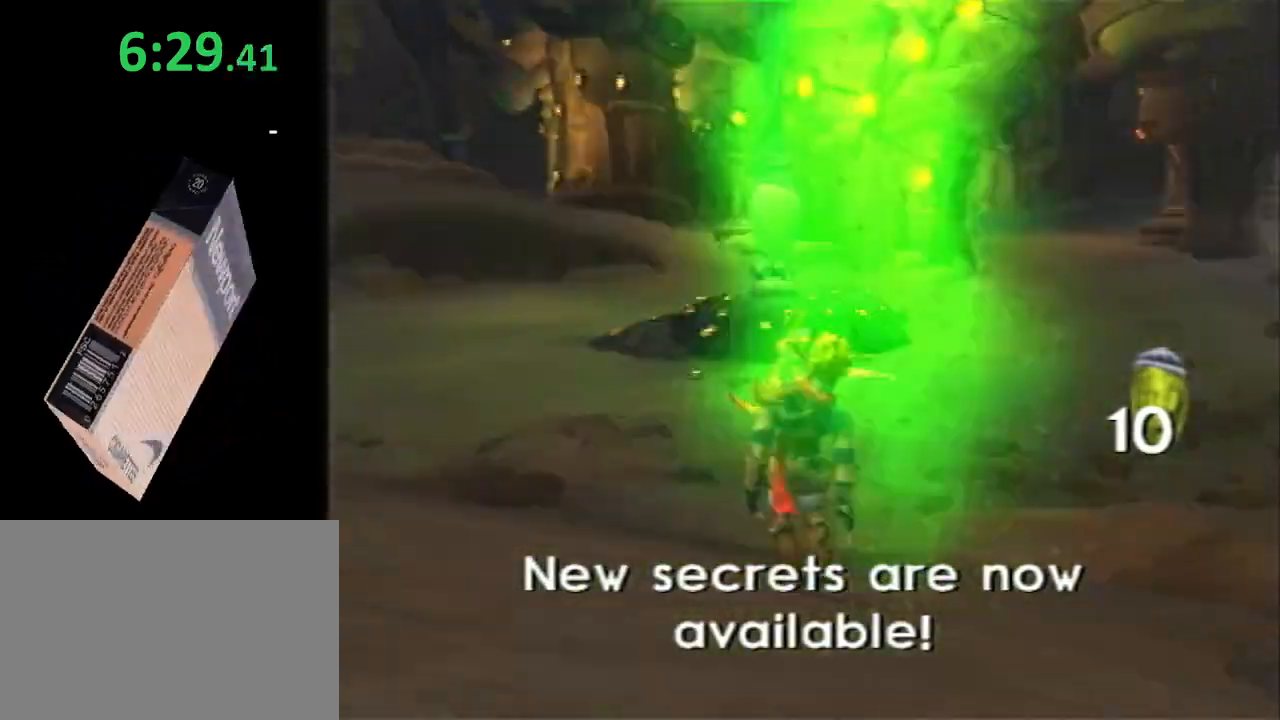
{"buttons": ["L2"], "left_stick": "up", "right_stick": "center", "events": [[33, "CROSS", "down"], [33, "TRIANGLE", "down"], [100, "TRIANGLE", "up"], [133, "TRIANGLE", "down"], [200, "TRIANGLE", "up"], [250, "CROSS", "up"], [317, "CROSS", "down"], [317, "TRIANGLE", "down"], [383, "CROSS", "up"], [383, "TRIANGLE", "up"], [417, "L2", "down"], [417, "TRIANGLE", "down"], [483, "TRIANGLE", "up"]]}
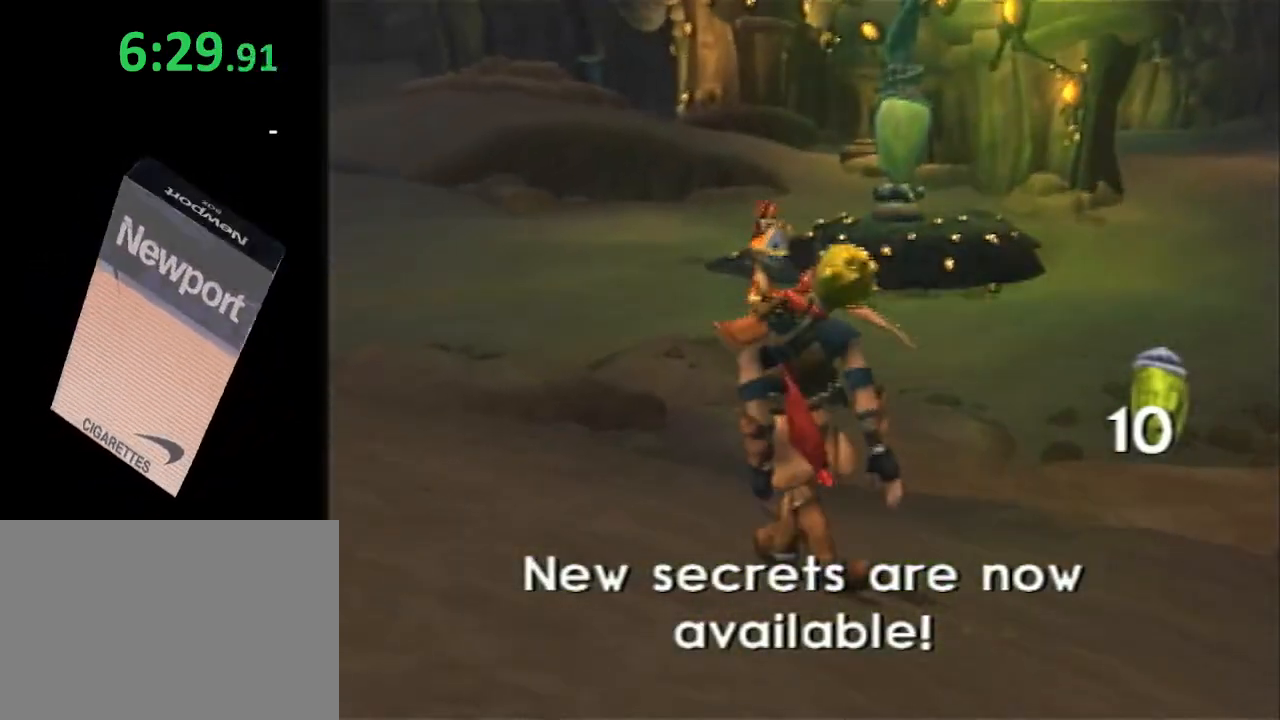
{"buttons": ["CROSS", "TRIANGLE"], "left_stick": "up", "right_stick": "center", "events": [[100, "L2", "up"], [167, "L2", "down"], [233, "CROSS", "down"], [233, "TRIANGLE", "down"], [267, "CROSS", "up"], [267, "L2", "up"], [267, "TRIANGLE", "up"], [317, "CROSS", "down"], [317, "L2", "down"], [317, "TRIANGLE", "down"], [350, "CROSS", "up"], [350, "TRIANGLE", "up"], [417, "TRIANGLE", "down"], [450, "L2", "up"], [450, "TRIANGLE", "up"], [483, "CROSS", "down"], [483, "TRIANGLE", "down"]]}
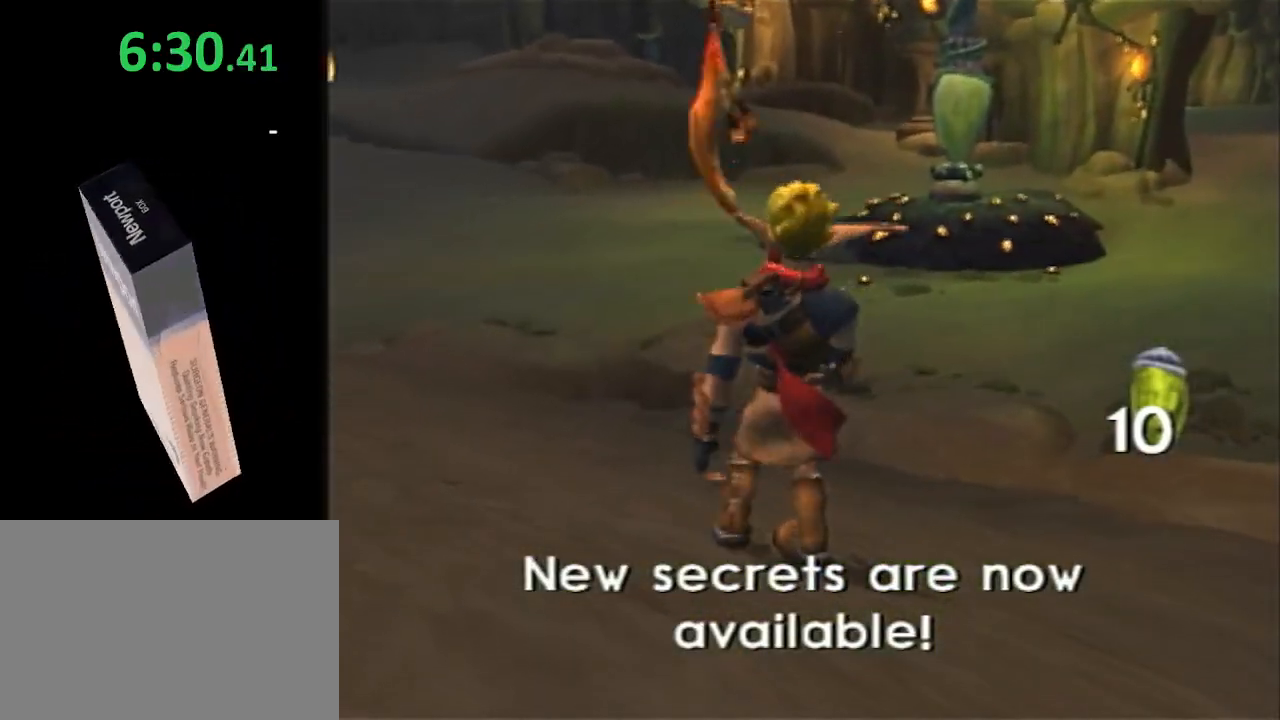
{"buttons": ["CROSS", "TRIANGLE"], "left_stick": "down-right", "right_stick": "center", "events": [[17, "CROSS", "up"], [17, "L2", "down"], [17, "TRIANGLE", "up"], [67, "TRIANGLE", "down"], [100, "L2", "up"], [100, "TRIANGLE", "up"], [133, "CROSS", "down"], [133, "TRIANGLE", "down"], [167, "CROSS", "up"], [167, "L2", "down"], [167, "TRIANGLE", "up"], [233, "TRIANGLE", "down"], [267, "L2", "up"], [267, "TRIANGLE", "up"], [300, "TRIANGLE", "down"], [333, "TRIANGLE", "up"], [350, "L2", "down"], [383, "CROSS", "down"], [383, "TRIANGLE", "down"], [383, "left_stick", "right"], [417, "CROSS", "up"], [417, "TRIANGLE", "up"], [450, "L2", "up"], [450, "TRIANGLE", "down"], [483, "CROSS", "down"], [483, "left_stick", "down-right"]]}
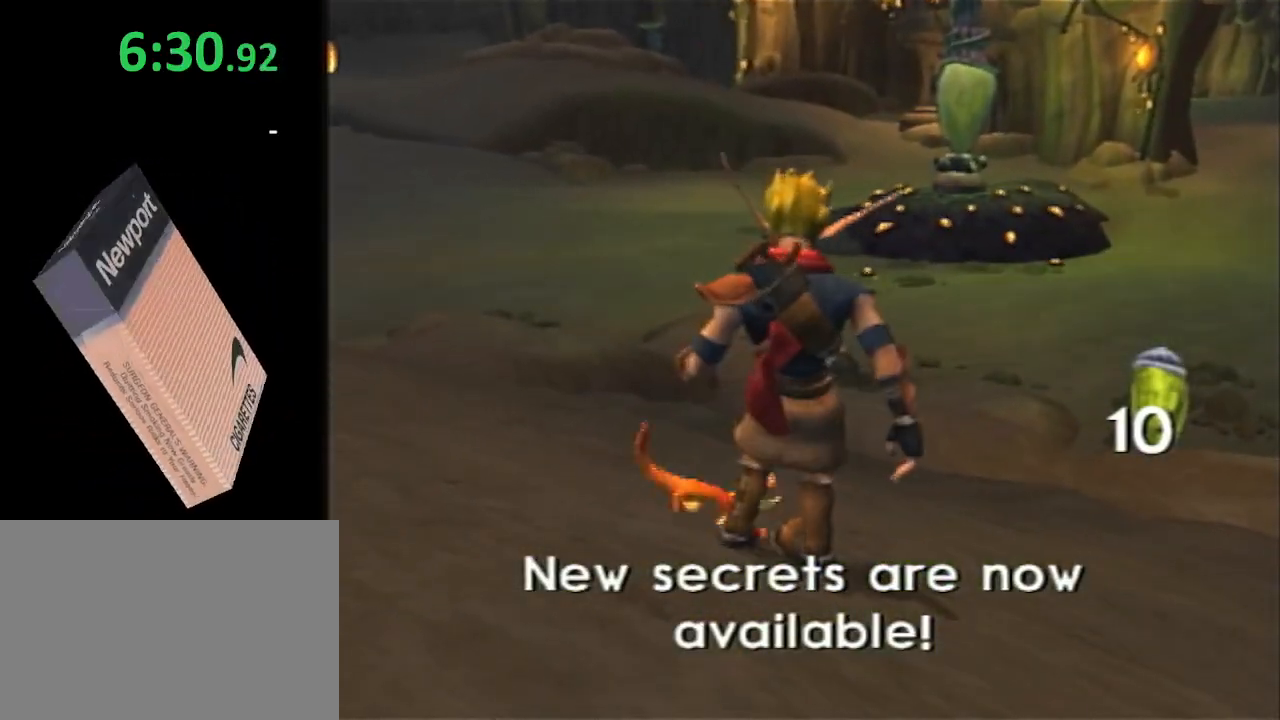
{"buttons": ["TRIANGLE", "L2"], "left_stick": "right", "right_stick": "center", "events": [[17, "CROSS", "up"], [17, "TRIANGLE", "up"], [50, "L2", "down"], [50, "TRIANGLE", "down"], [83, "TRIANGLE", "up"], [150, "TRIANGLE", "down"], [183, "L2", "up"], [183, "TRIANGLE", "up"], [200, "CROSS", "down"], [200, "TRIANGLE", "down"], [200, "left_stick", "down-left"], [233, "CROSS", "up"], [233, "TRIANGLE", "up"], [300, "TRIANGLE", "down"], [333, "TRIANGLE", "up"], [367, "left_stick", "center"], [433, "left_stick", "right"], [467, "L2", "down"], [500, "TRIANGLE", "down"]]}
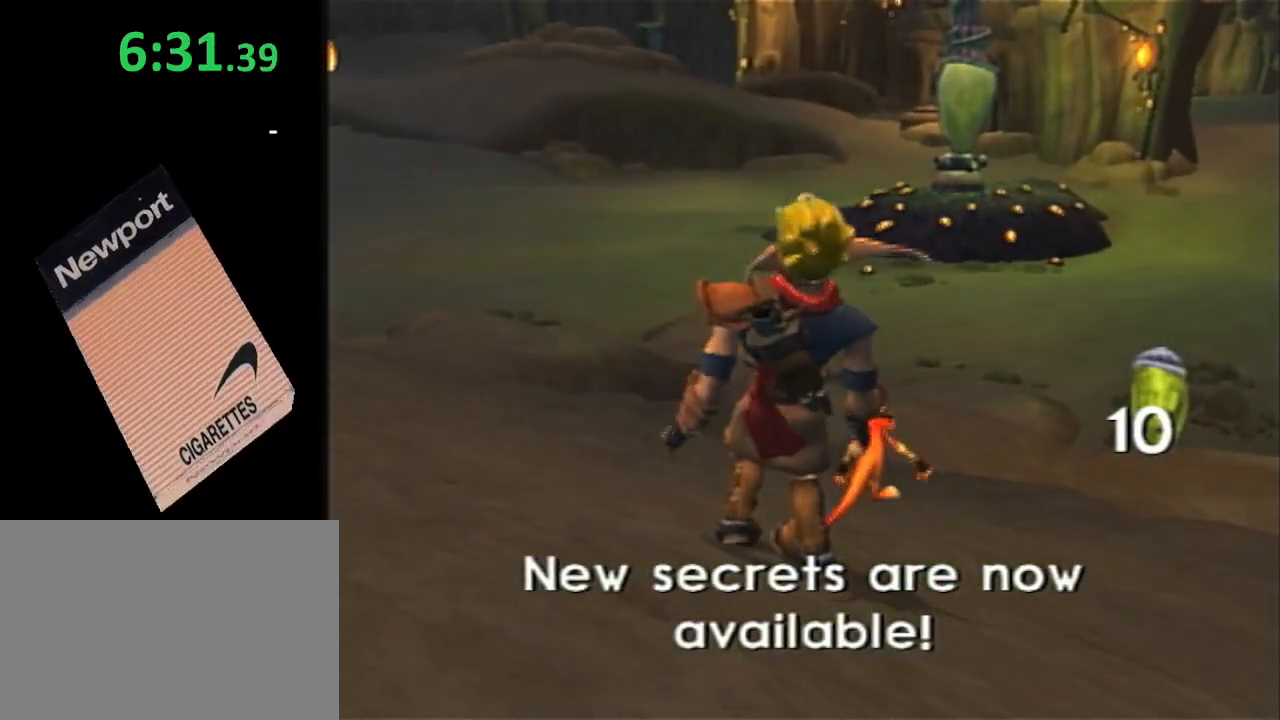
{"buttons": ["TRIANGLE"], "left_stick": "down-left", "right_stick": "center", "events": [[17, "TRIANGLE", "up"], [50, "CROSS", "down"], [50, "TRIANGLE", "down"], [83, "CROSS", "up"], [83, "L2", "up"], [83, "TRIANGLE", "up"], [83, "left_stick", "down-left"], [150, "CROSS", "down"], [150, "TRIANGLE", "down"], [183, "CROSS", "up"], [183, "TRIANGLE", "up"], [250, "TRIANGLE", "down"], [250, "left_stick", "up-left"], [283, "TRIANGLE", "up"], [317, "CROSS", "down"], [317, "TRIANGLE", "down"], [317, "left_stick", "right"], [333, "CROSS", "up"], [333, "TRIANGLE", "up"], [400, "TRIANGLE", "down"], [433, "TRIANGLE", "up"], [433, "left_stick", "down-left"], [500, "TRIANGLE", "down"]]}
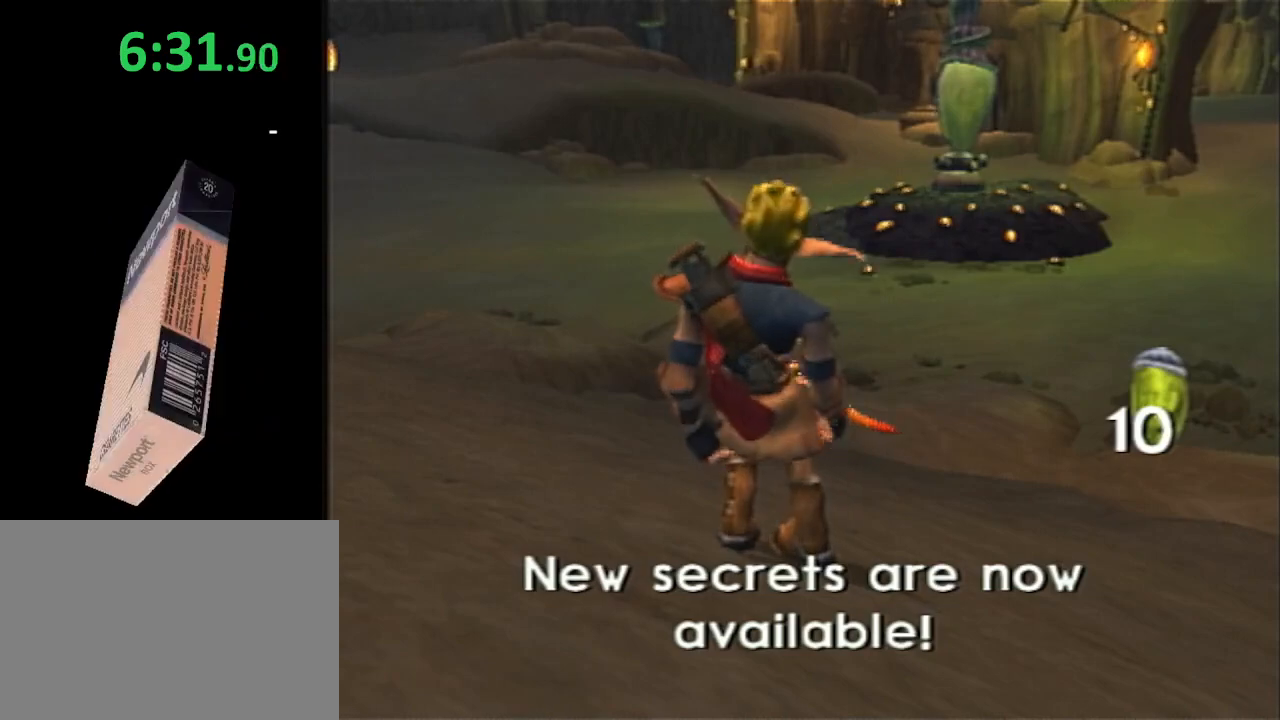
{"buttons": [], "left_stick": "right", "right_stick": "center", "events": [[33, "TRIANGLE", "up"], [33, "left_stick", "up-left"], [67, "TRIANGLE", "down"], [100, "TRIANGLE", "up"], [133, "left_stick", "up-right"], [150, "CROSS", "down"], [150, "TRIANGLE", "down"], [183, "CROSS", "up"], [183, "TRIANGLE", "up"], [217, "CROSS", "down"], [217, "TRIANGLE", "down"], [217, "left_stick", "down-right"], [250, "CROSS", "up"], [283, "TRIANGLE", "up"], [283, "left_stick", "down-left"], [383, "left_stick", "up-left"], [417, "CROSS", "down"], [417, "TRIANGLE", "down"], [450, "CROSS", "up"], [450, "TRIANGLE", "up"], [500, "left_stick", "right"]]}
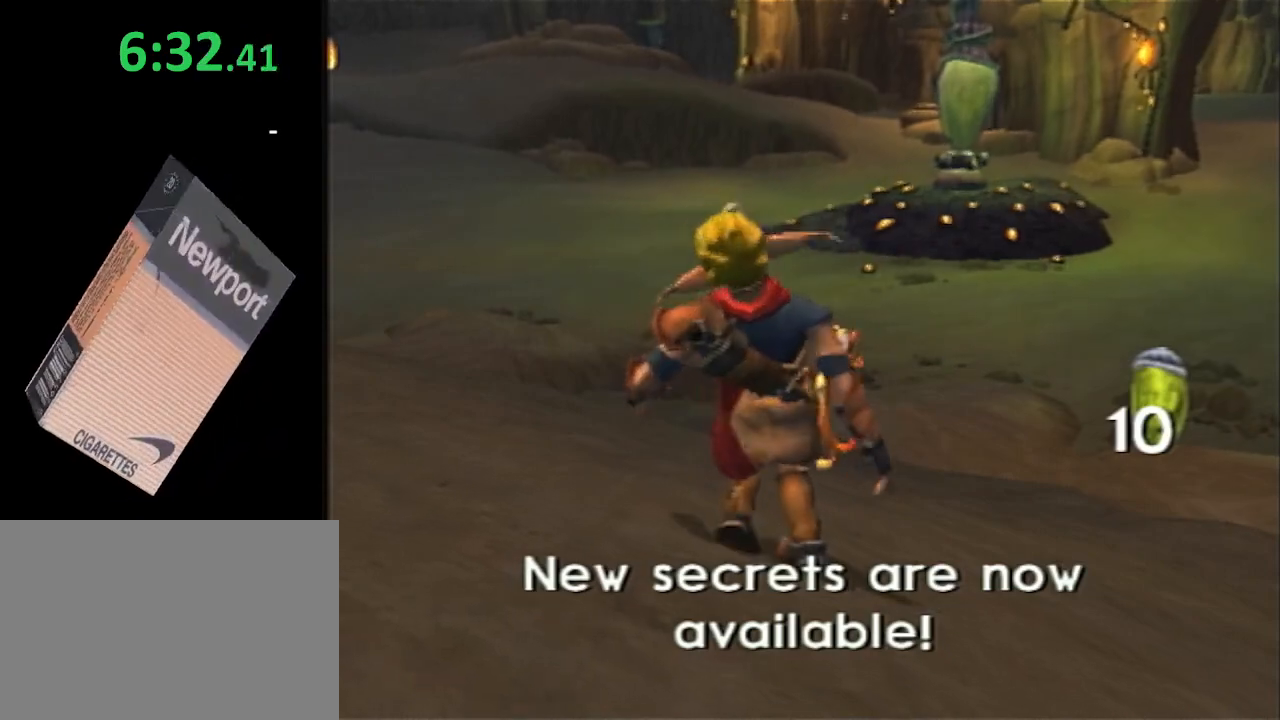
{"buttons": ["TRIANGLE"], "left_stick": "up", "right_stick": "center", "events": [[167, "CROSS", "down"], [167, "TRIANGLE", "down"], [167, "left_stick", "left"], [200, "CROSS", "up"], [200, "TRIANGLE", "up"], [233, "TRIANGLE", "down"], [250, "TRIANGLE", "up"], [317, "CROSS", "down"], [350, "CROSS", "up"], [350, "left_stick", "up"], [483, "TRIANGLE", "down"]]}
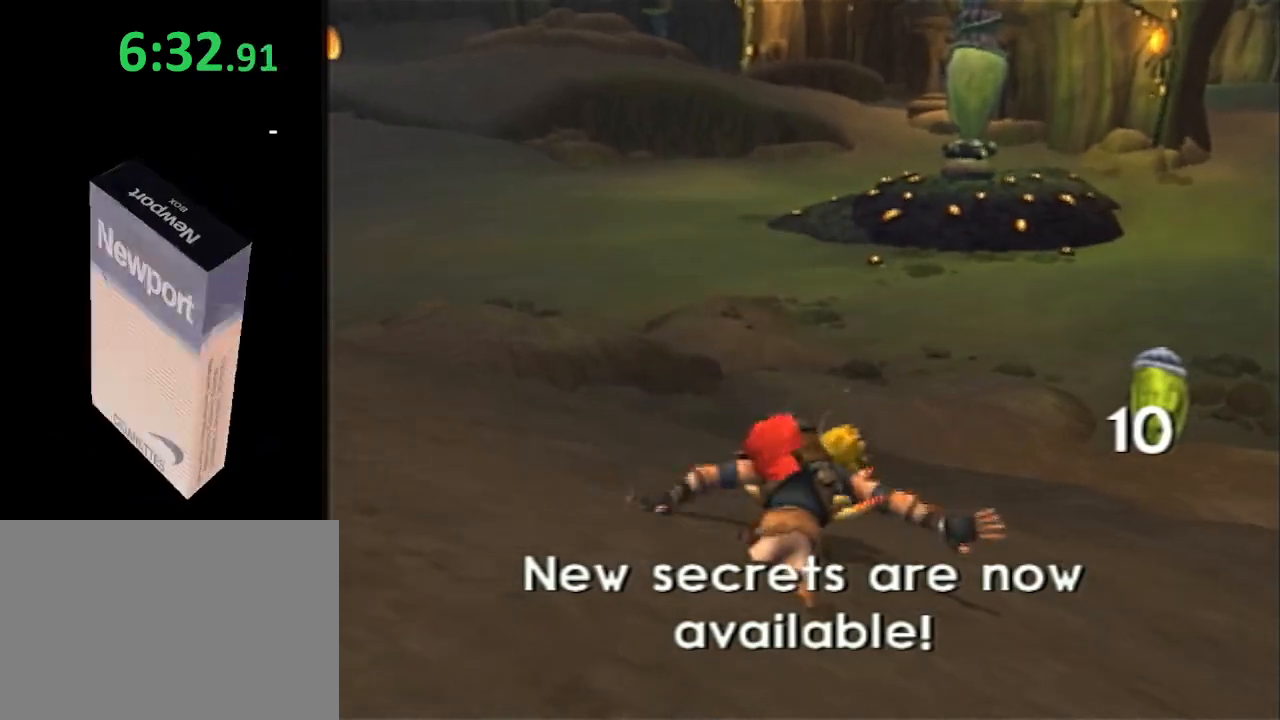
{"buttons": ["CROSS"], "left_stick": "up", "right_stick": "center", "events": [[17, "TRIANGLE", "up"], [50, "TRIANGLE", "down"], [83, "TRIANGLE", "up"], [133, "TRIANGLE", "down"], [167, "TRIANGLE", "up"], [233, "CROSS", "down"], [267, "CROSS", "up"], [300, "CROSS", "down"], [333, "CROSS", "up"], [450, "CROSS", "down"], [450, "TRIANGLE", "down"], [483, "TRIANGLE", "up"]]}
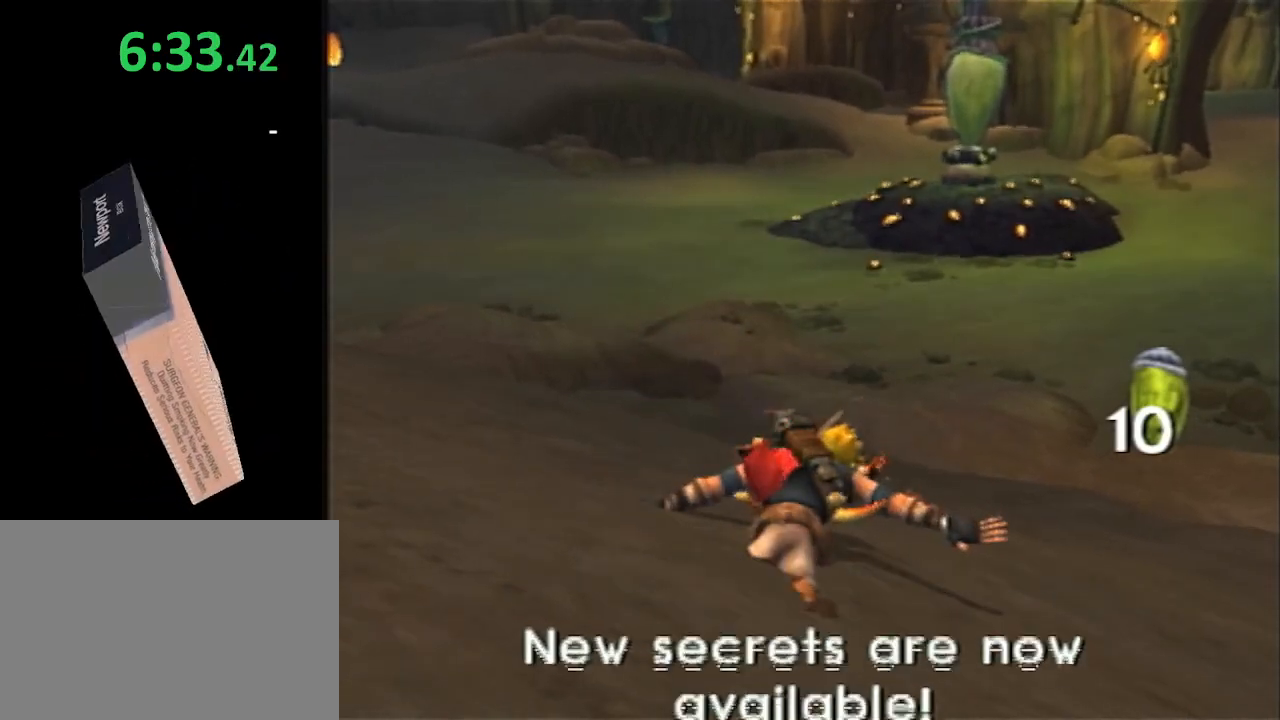
{"buttons": ["CROSS"], "left_stick": "center", "right_stick": "center", "events": [[17, "CROSS", "up"], [50, "CROSS", "down"], [50, "TRIANGLE", "down"], [83, "CROSS", "up"], [83, "TRIANGLE", "up"], [83, "left_stick", "center"], [150, "CROSS", "down"], [150, "TRIANGLE", "down"], [167, "CROSS", "up"], [167, "TRIANGLE", "up"], [200, "CROSS", "down"], [200, "TRIANGLE", "down"], [267, "TRIANGLE", "up"], [400, "TRIANGLE", "down"], [417, "TRIANGLE", "up"]]}
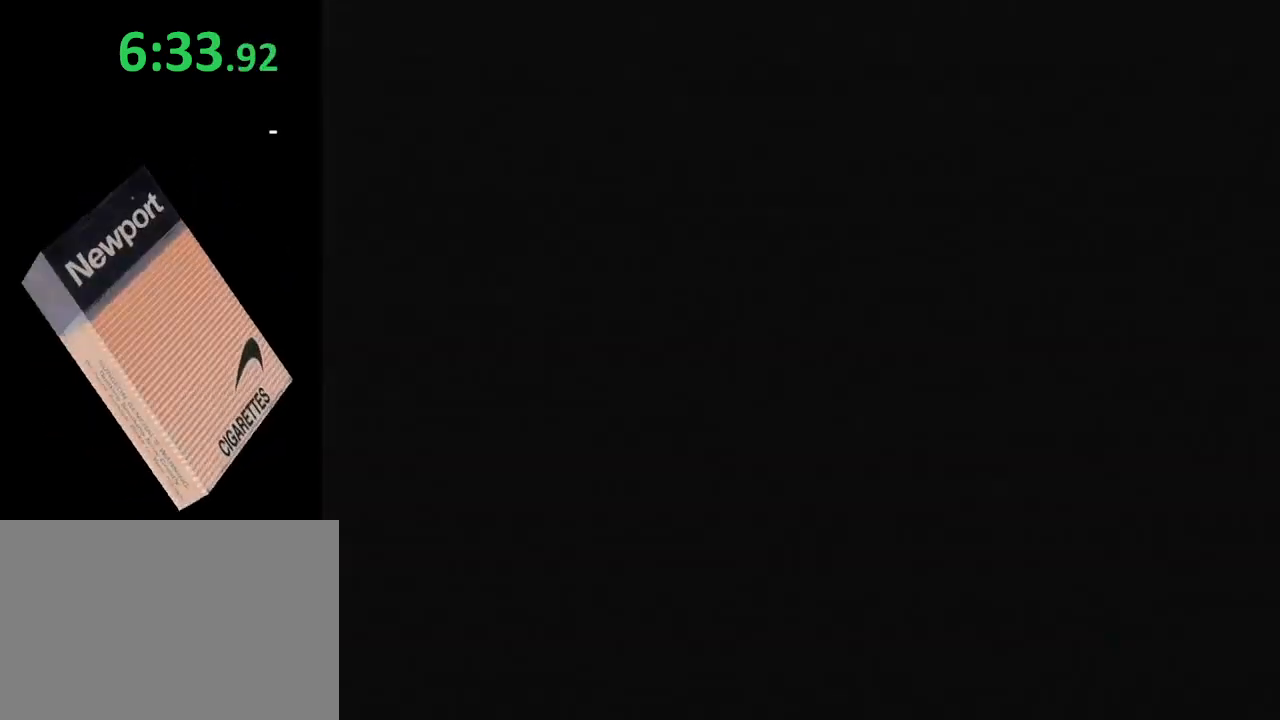
{"buttons": ["CROSS"], "left_stick": "center", "right_stick": "center", "events": []}
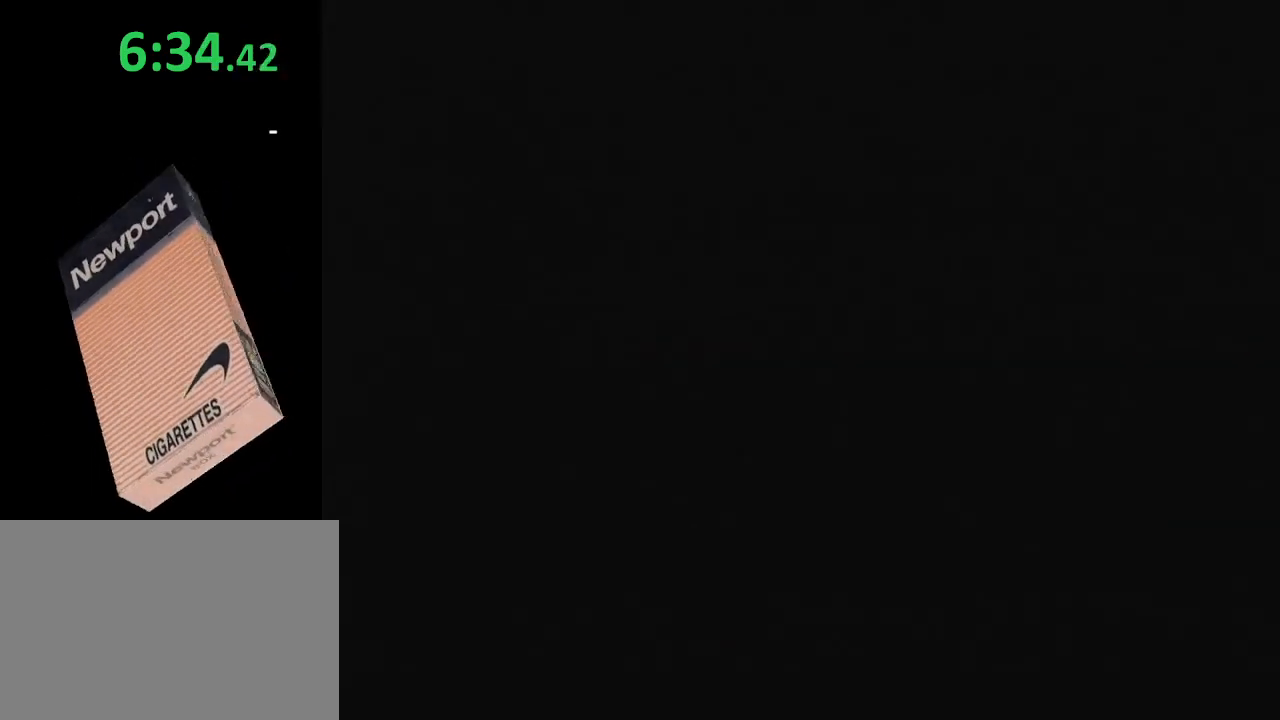
{"buttons": ["CROSS"], "left_stick": "center", "right_stick": "center", "events": []}
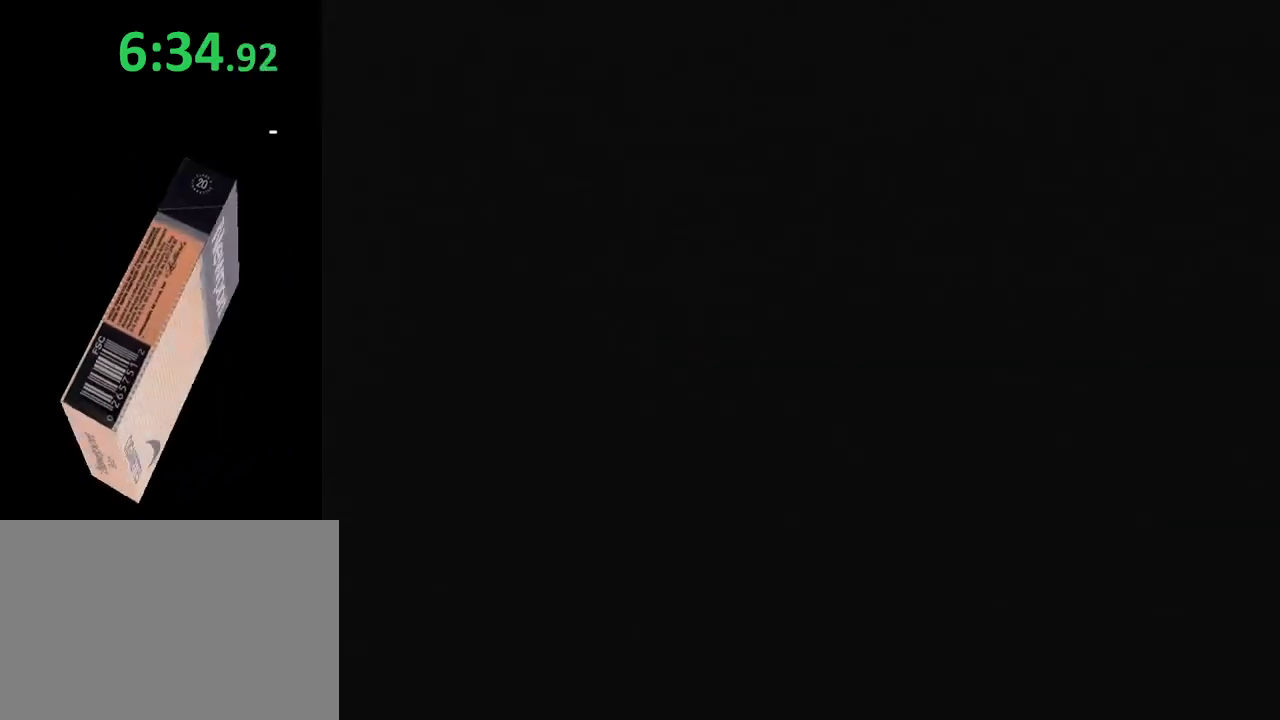
{"buttons": ["CROSS"], "left_stick": "center", "right_stick": "center", "events": []}
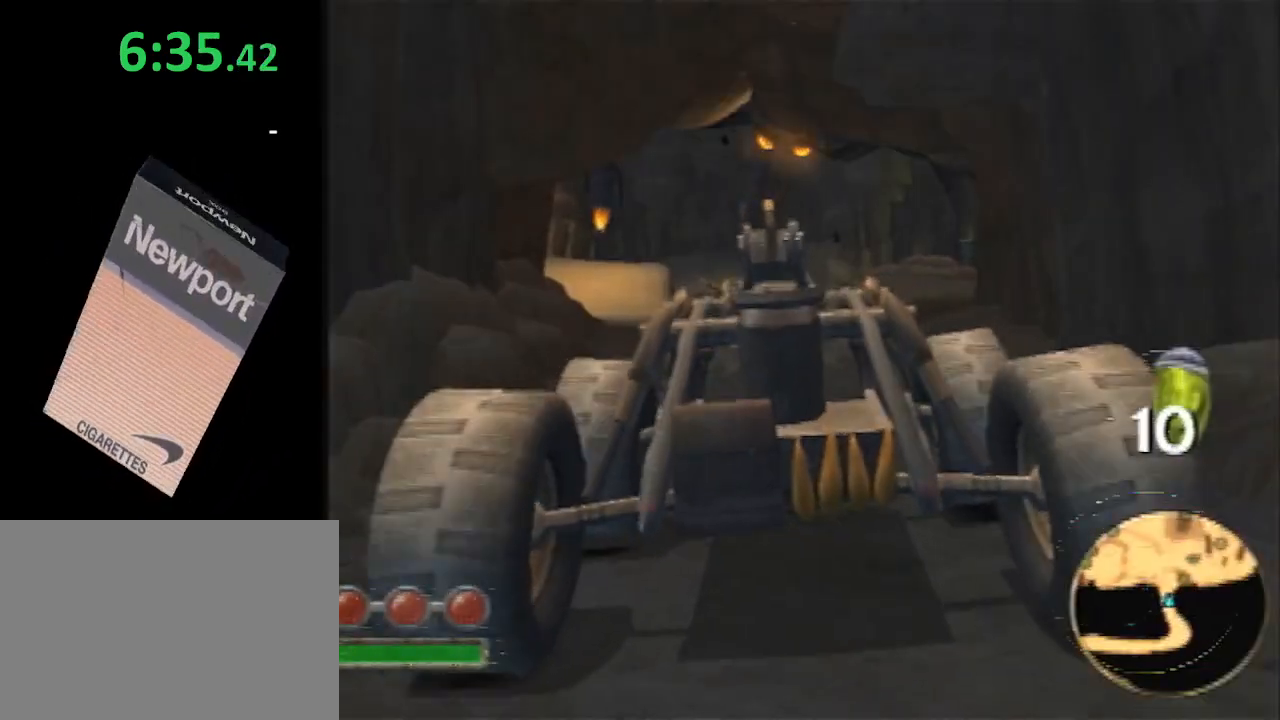
{"buttons": ["CROSS"], "left_stick": "center", "right_stick": "center", "events": []}
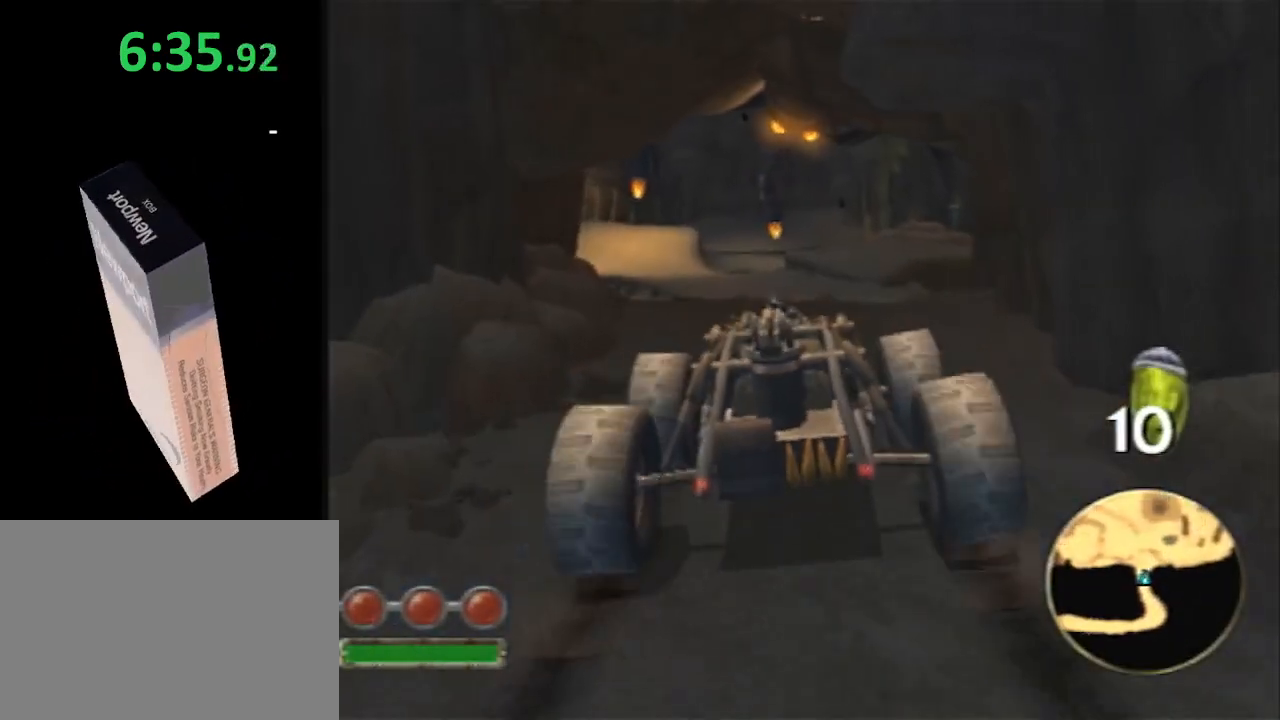
{"buttons": ["CROSS"], "left_stick": "center", "right_stick": "center", "events": [[50, "left_stick", "right"], [217, "left_stick", "center"]]}
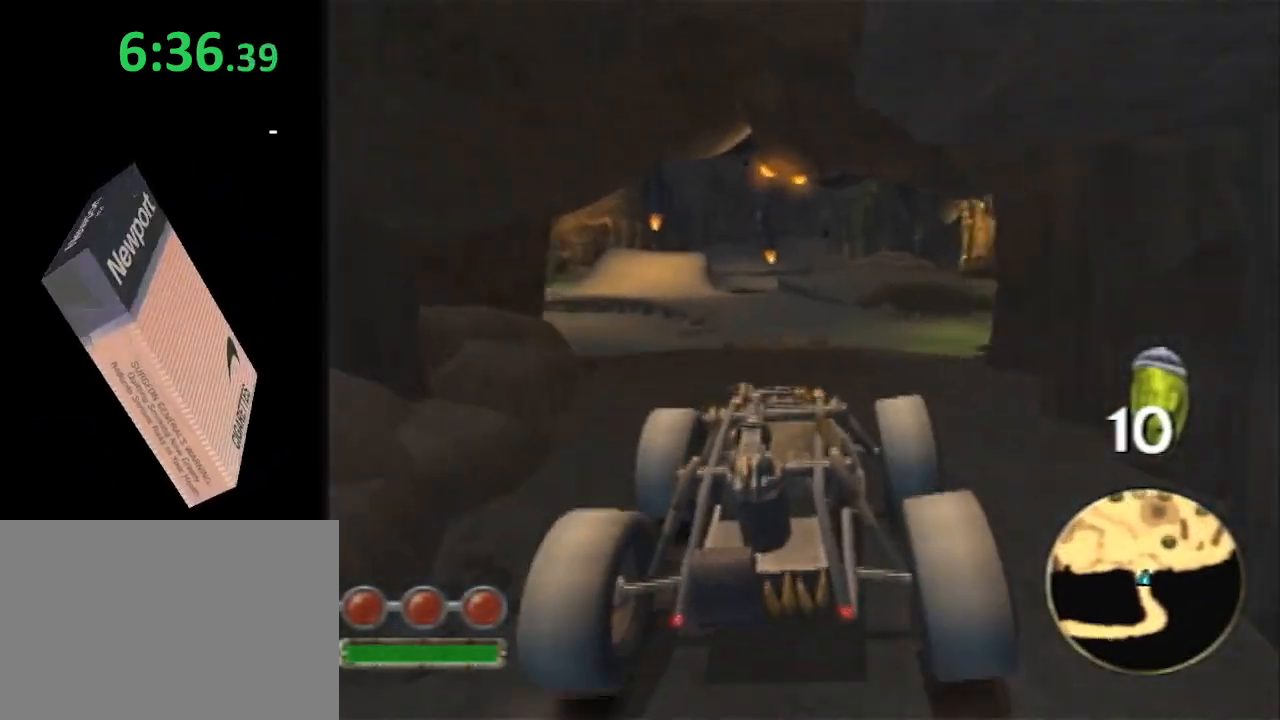
{"buttons": ["CROSS"], "left_stick": "right", "right_stick": "center", "events": [[17, "left_stick", "right"]]}
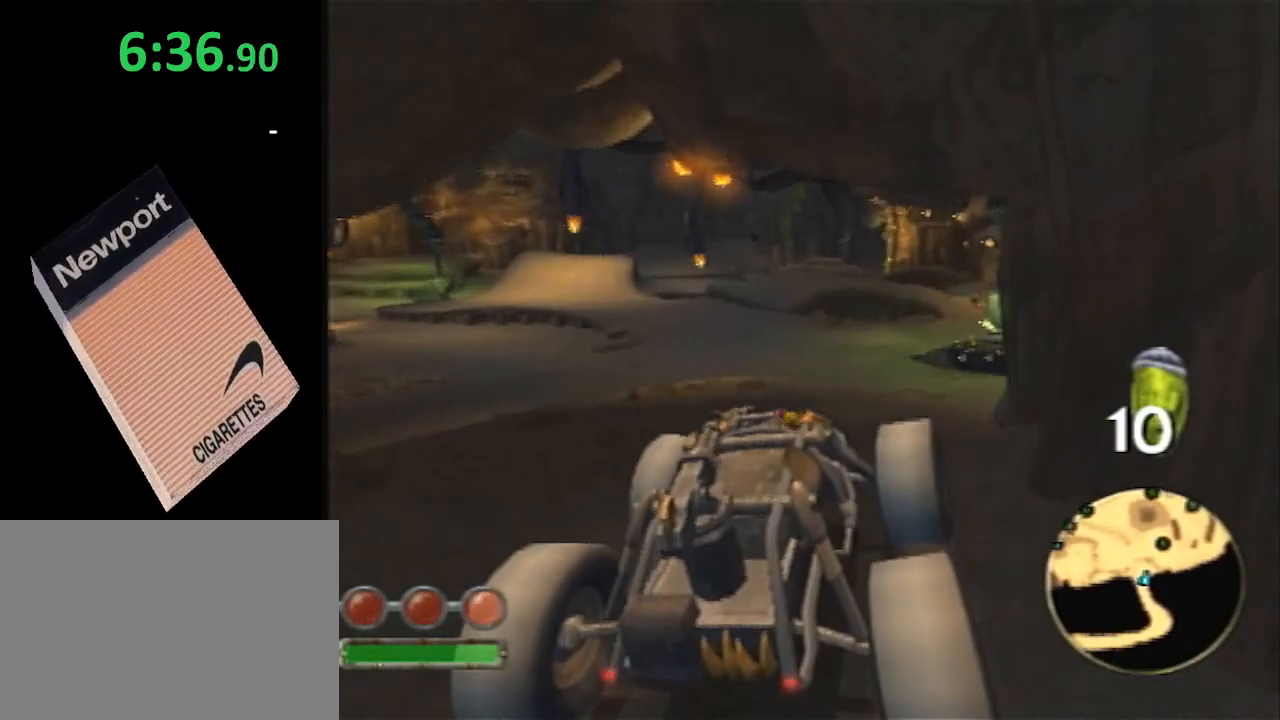
{"buttons": ["CROSS", "R2"], "left_stick": "center", "right_stick": "center", "events": [[33, "left_stick", "center"], [150, "left_stick", "right"], [217, "R2", "down"], [383, "left_stick", "center"]]}
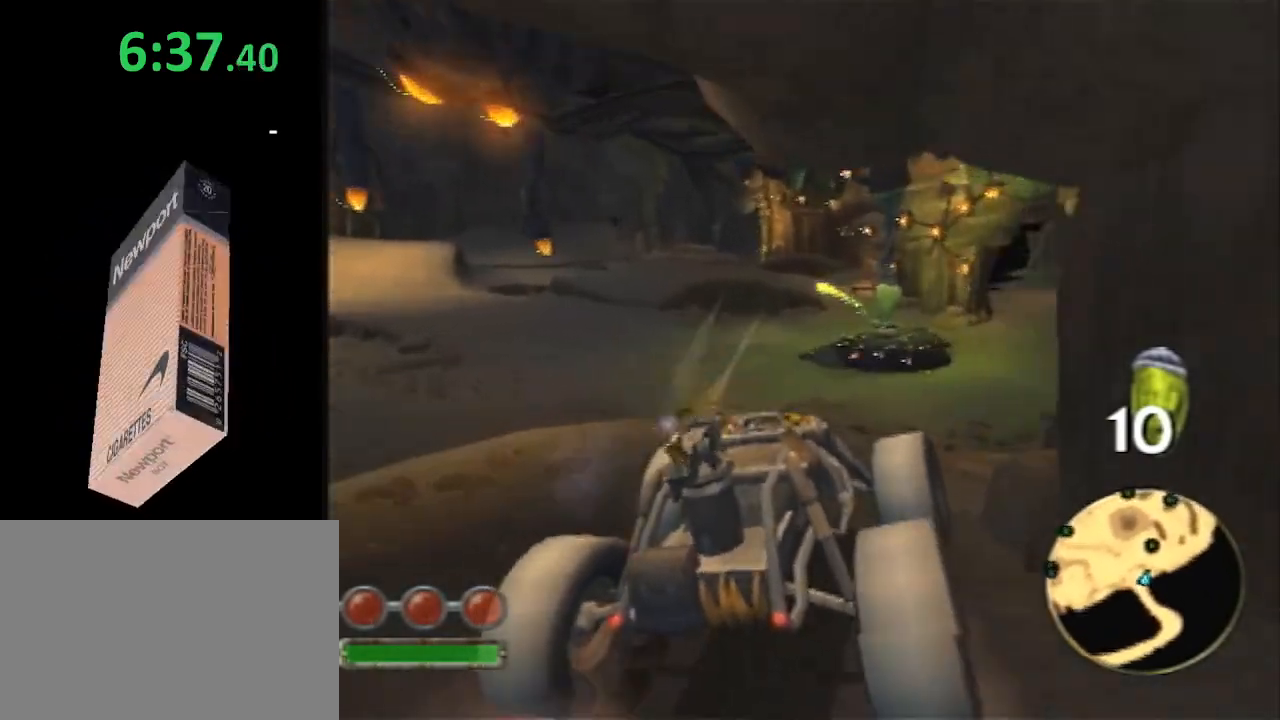
{"buttons": ["CROSS", "R2"], "left_stick": "center", "right_stick": "center", "events": []}
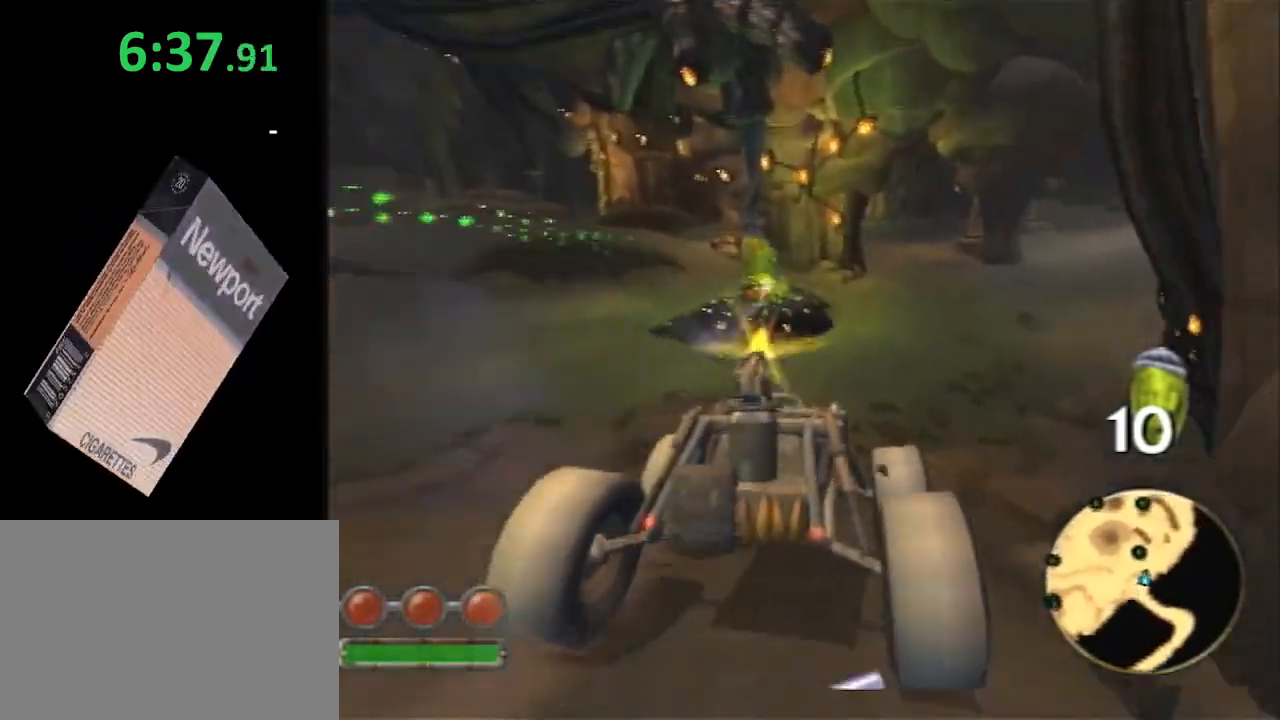
{"buttons": ["CROSS", "R2"], "left_stick": "right", "right_stick": "center", "events": [[17, "left_stick", "right"], [233, "left_stick", "center"], [350, "left_stick", "right"]]}
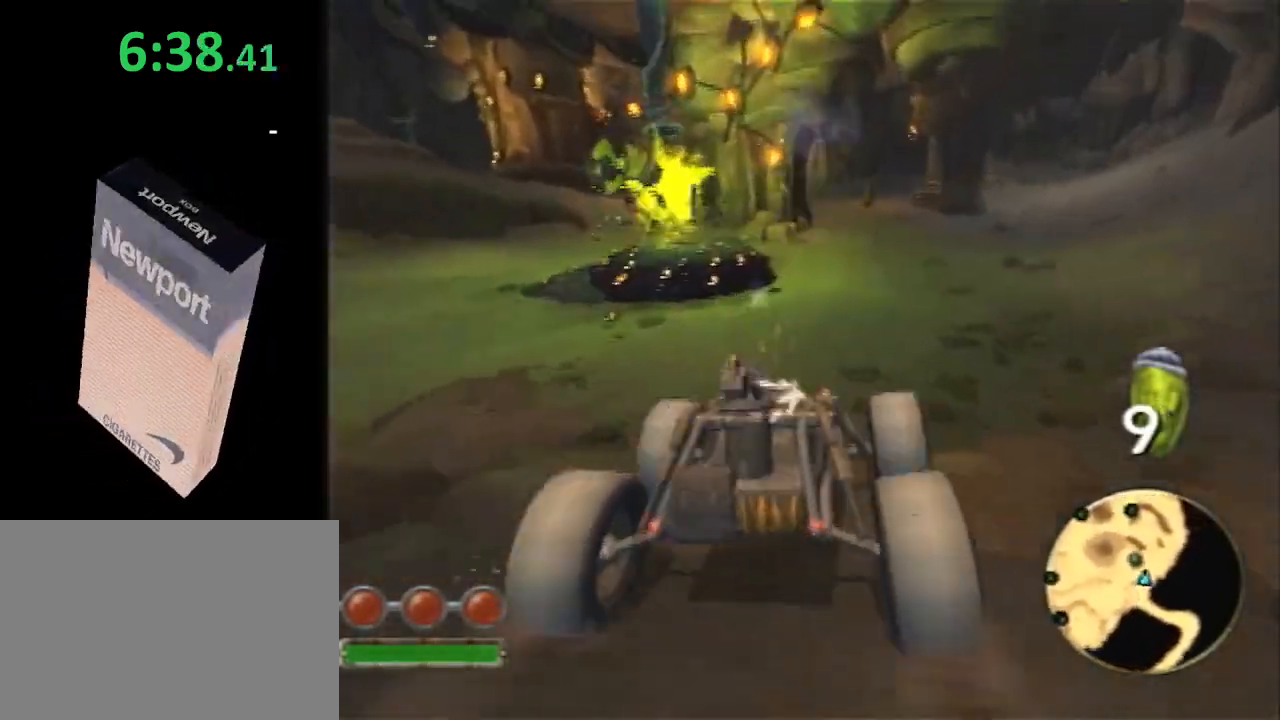
{"buttons": ["CROSS", "R2"], "left_stick": "center", "right_stick": "center", "events": [[117, "left_stick", "center"]]}
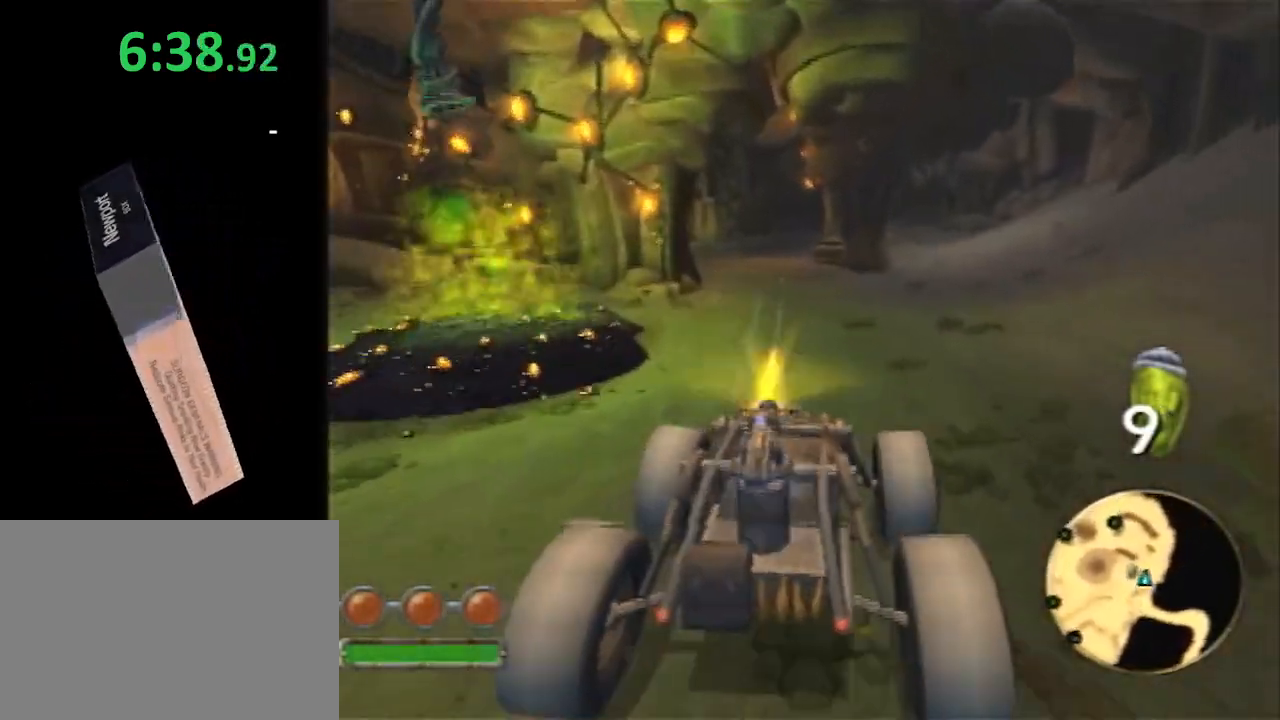
{"buttons": ["CROSS", "R2"], "left_stick": "left", "right_stick": "center", "events": [[233, "left_stick", "left"]]}
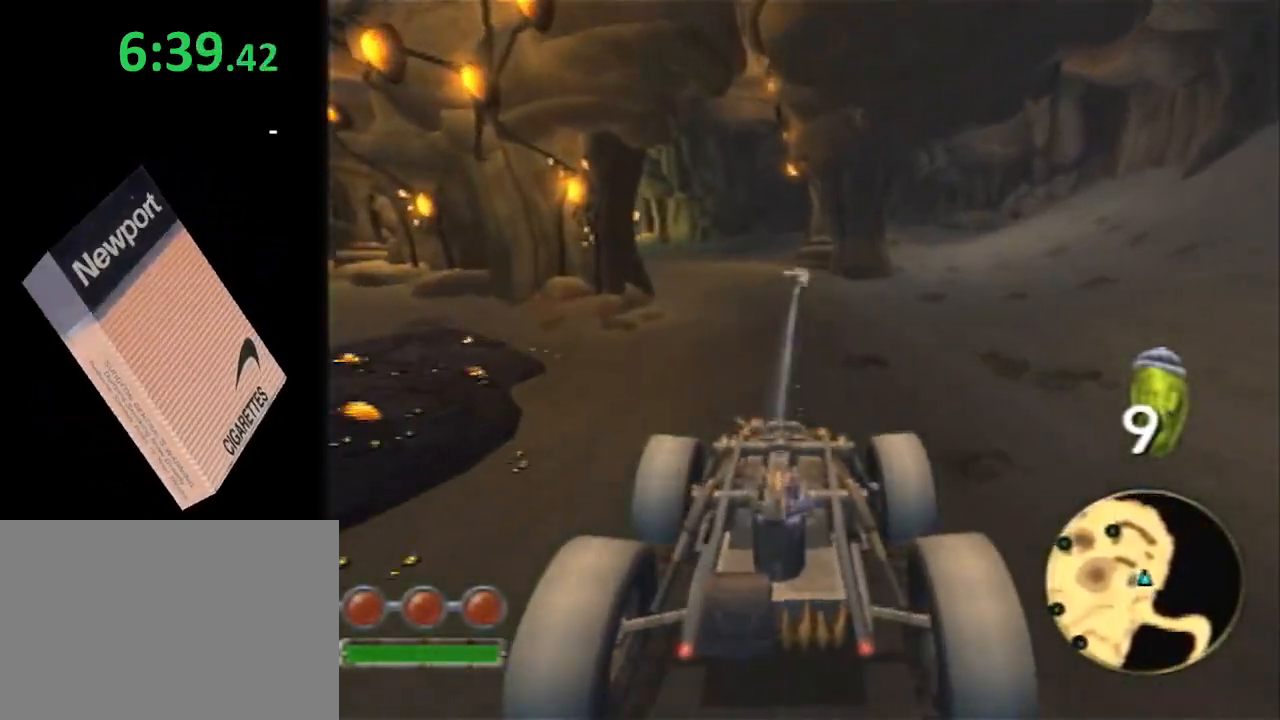
{"buttons": ["CROSS", "R2"], "left_stick": "center", "right_stick": "center", "events": [[50, "left_stick", "center"]]}
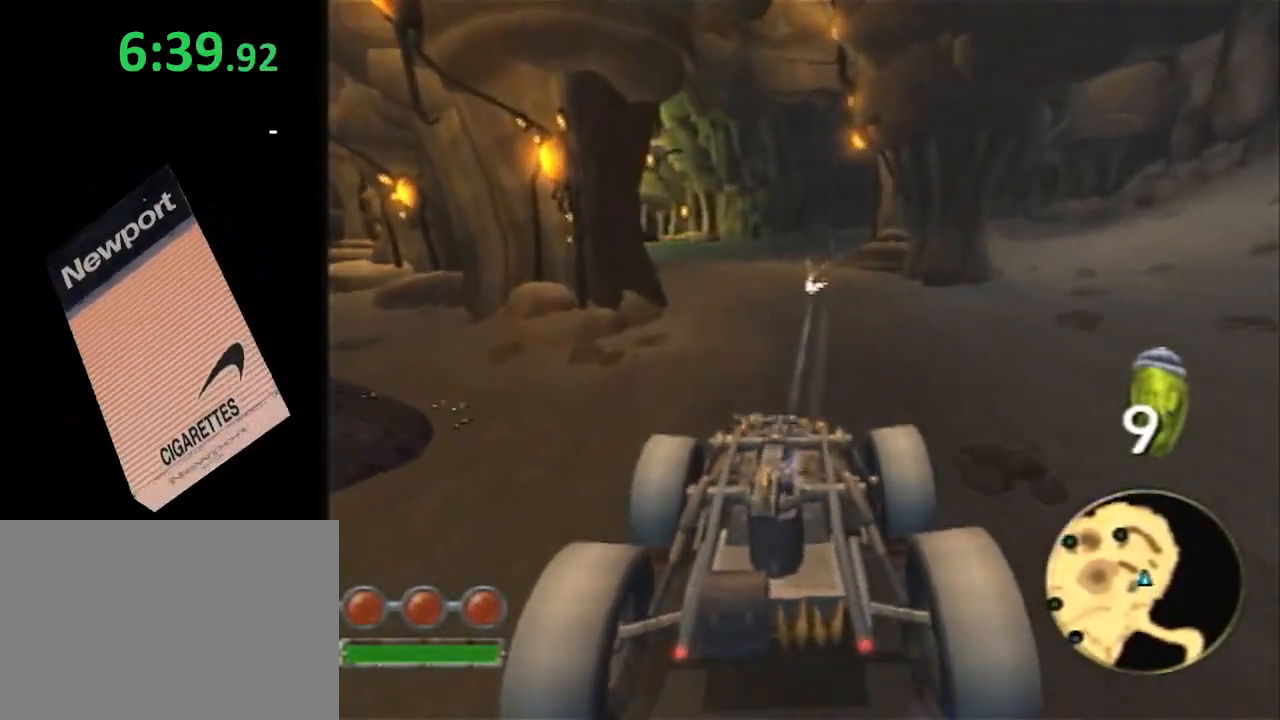
{"buttons": ["CROSS", "R2"], "left_stick": "left", "right_stick": "center", "events": [[200, "left_stick", "left"]]}